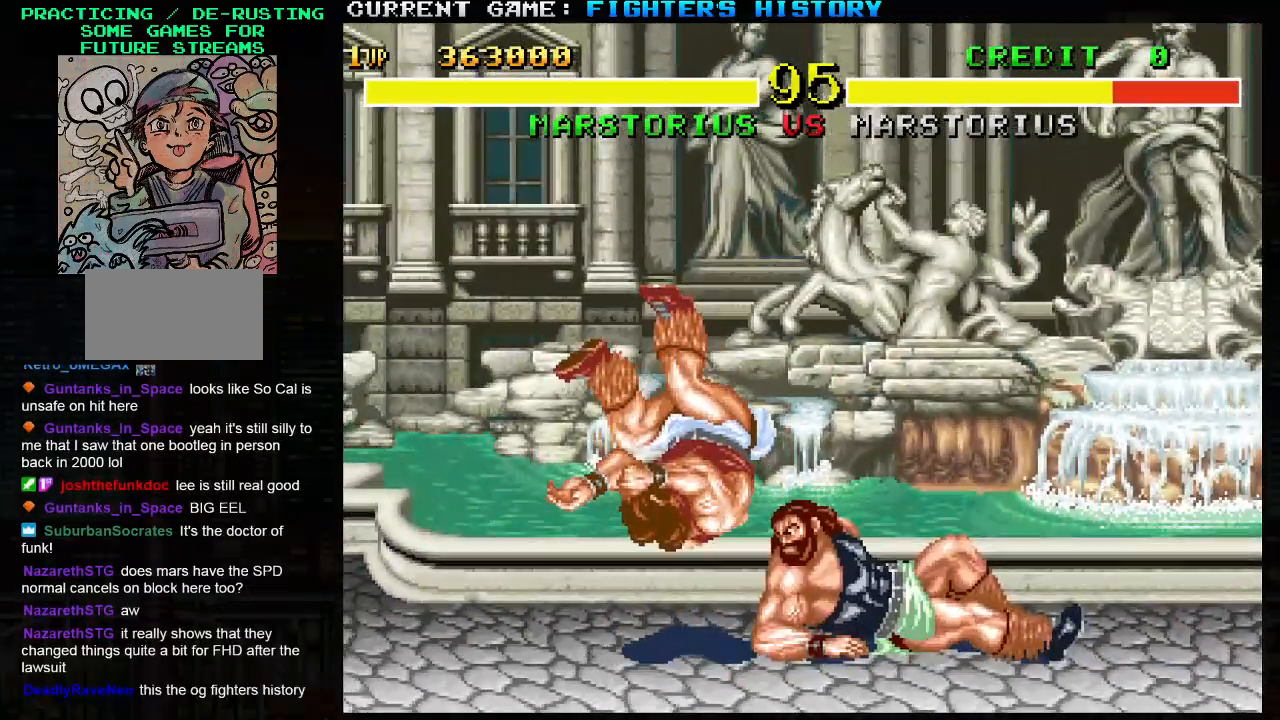
Gameplay with a controller (arcade stick); each line is a JSON object with the inputs held at the frame after it (dt_ms = milliseconds from this image to that frame). "events" lists button and stick changes between this image and that frame as [ms after this image, input, new state], when the widget could be followed in between. Not read: L3 R3.
{"dt_ms": 500, "buttons": [], "left_stick": "right", "events": [[133, "left_stick", "right"], [333, "SQUARE", "down"], [367, "SQUARE", "up"], [417, "SQUARE", "down"], [483, "SQUARE", "up"]]}
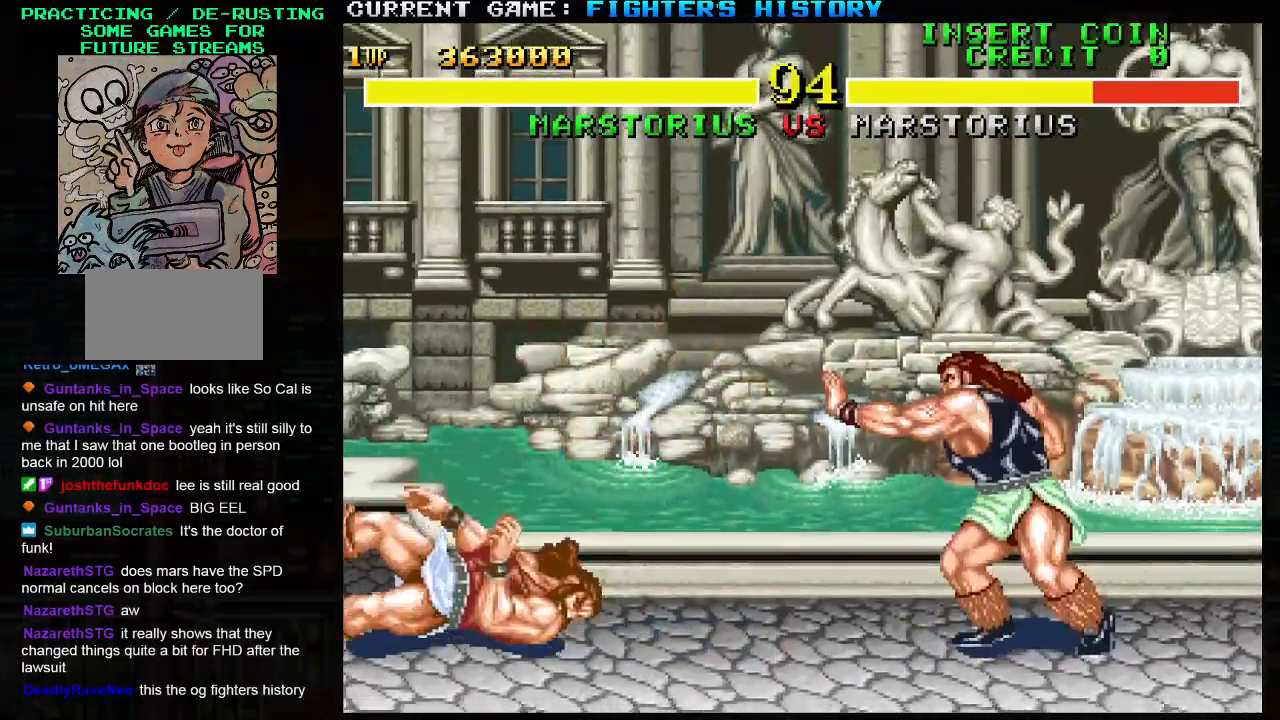
{"dt_ms": 500, "buttons": [], "left_stick": "right", "events": [[17, "SQUARE", "down"], [33, "SQUARE", "up"], [100, "SQUARE", "down"], [150, "SQUARE", "up"], [183, "SQUARE", "down"], [200, "SQUARE", "up"], [267, "SQUARE", "down"], [317, "SQUARE", "up"], [350, "SQUARE", "down"], [383, "SQUARE", "up"], [433, "SQUARE", "down"], [467, "SQUARE", "up"]]}
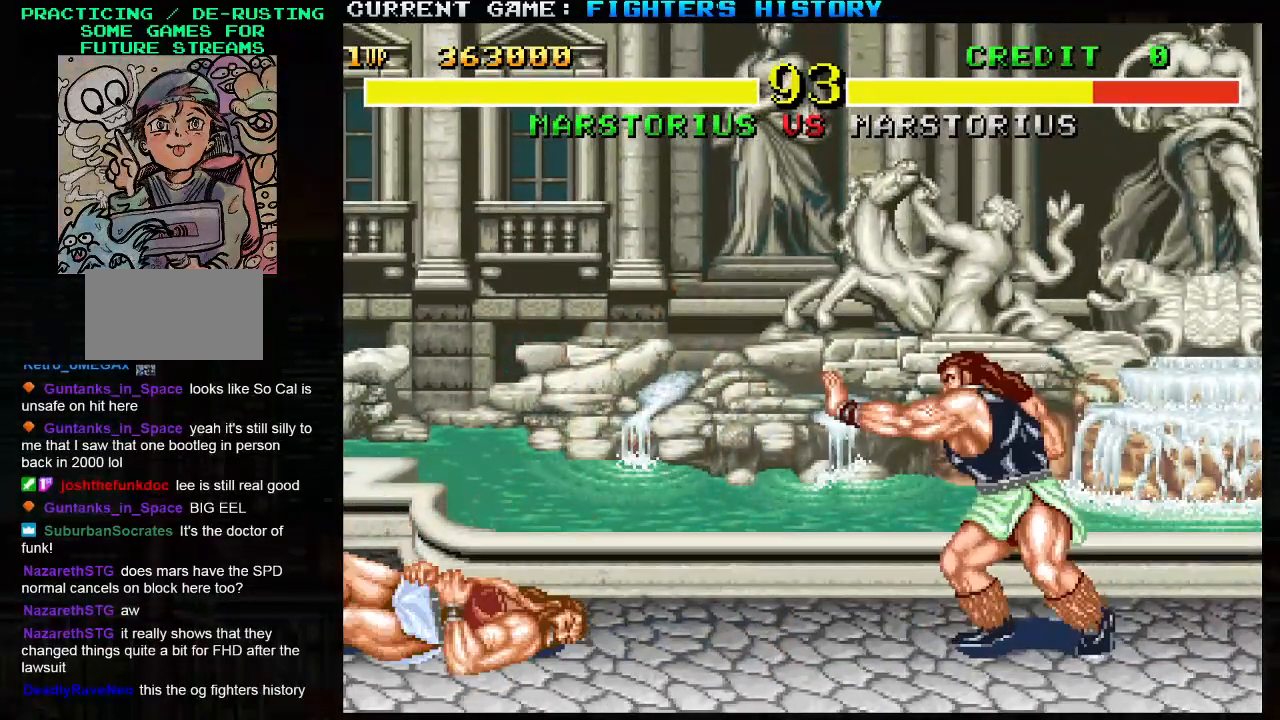
{"dt_ms": 500, "buttons": ["TRIANGLE"], "left_stick": "left", "events": [[17, "SQUARE", "down"], [83, "SQUARE", "up"], [417, "left_stick", "left"], [467, "TRIANGLE", "down"]]}
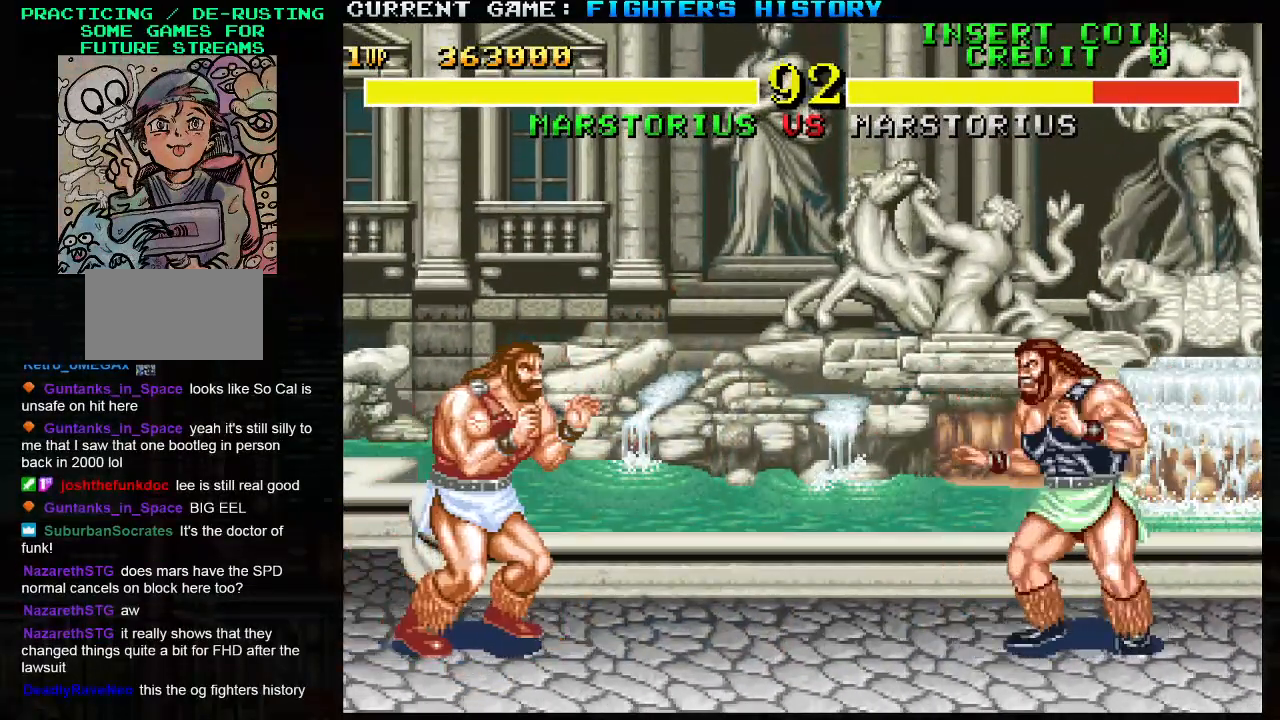
{"dt_ms": 500, "buttons": [], "left_stick": "right", "events": [[67, "TRIANGLE", "up"], [67, "left_stick", "center"], [117, "left_stick", "right"]]}
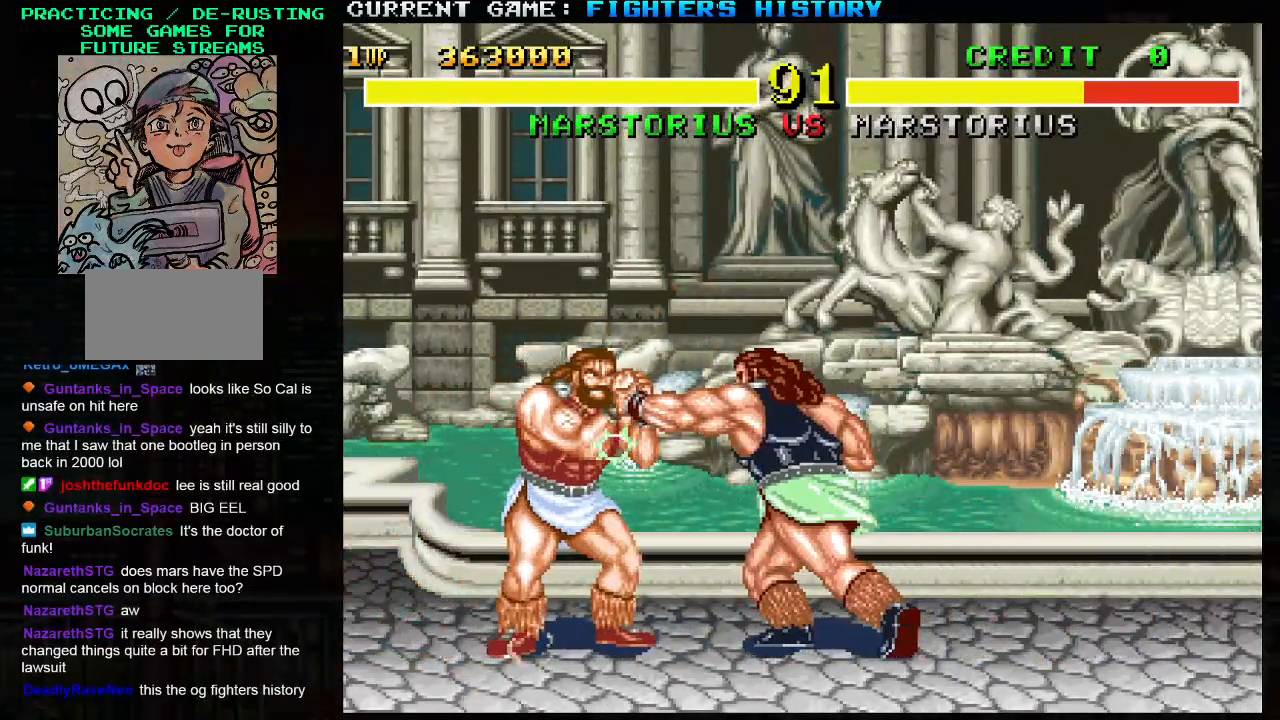
{"dt_ms": 500, "buttons": [], "left_stick": "down-right", "events": [[150, "left_stick", "center"], [300, "left_stick", "left"], [467, "left_stick", "down-right"]]}
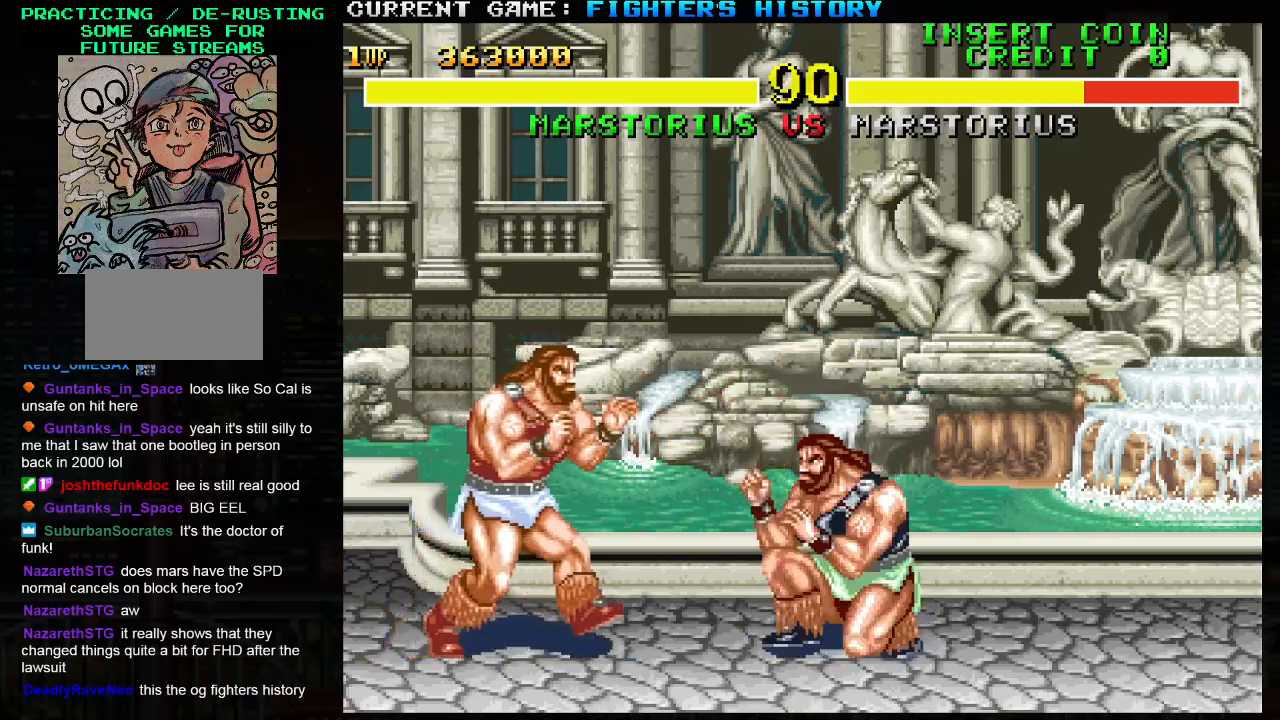
{"dt_ms": 500, "buttons": [], "left_stick": "right", "events": [[33, "left_stick", "right"], [67, "SQUARE", "down"], [150, "SQUARE", "up"]]}
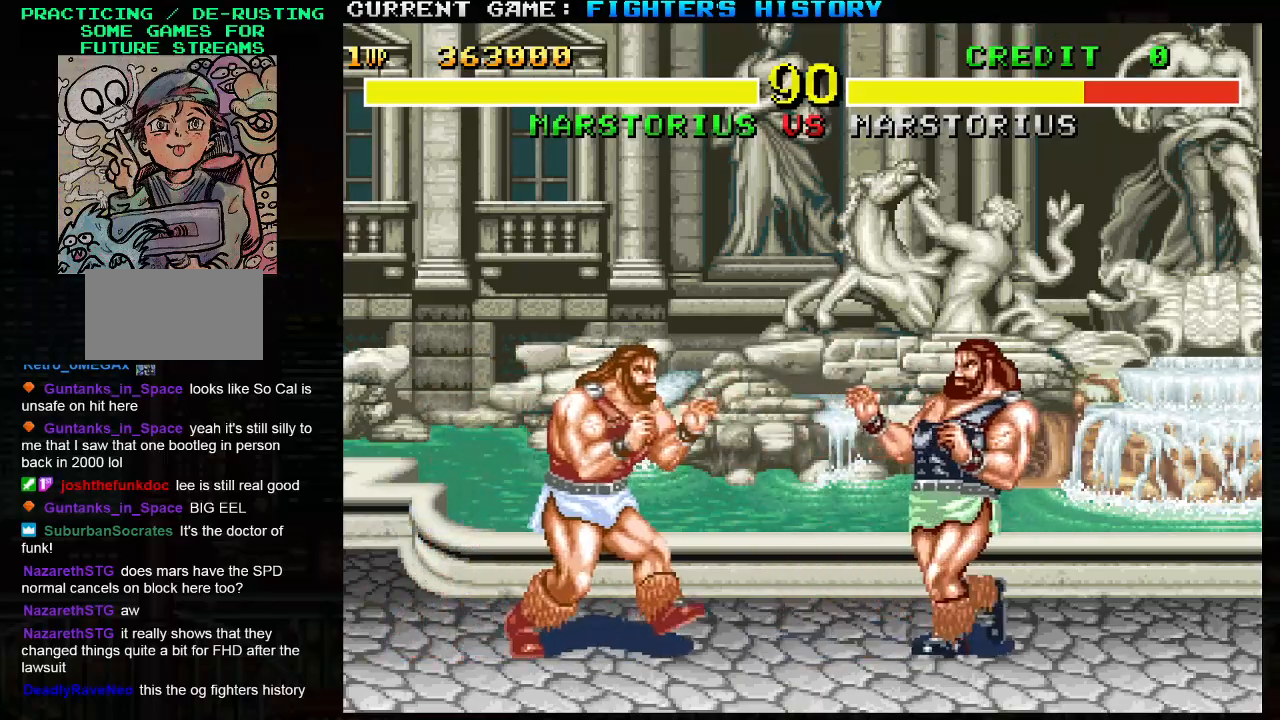
{"dt_ms": 500, "buttons": [], "left_stick": "right", "events": [[33, "left_stick", "left"], [117, "left_stick", "down"], [183, "left_stick", "right"], [217, "TRIANGLE", "down"], [267, "TRIANGLE", "up"]]}
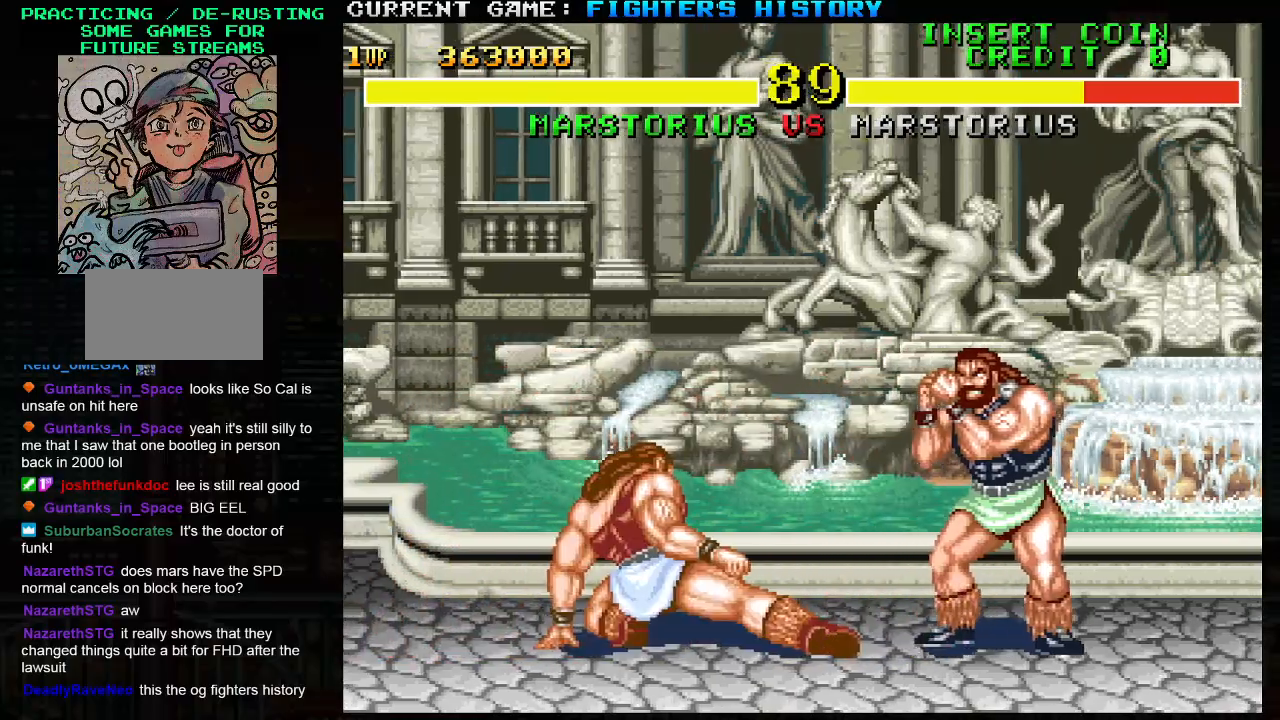
{"dt_ms": 500, "buttons": [], "left_stick": "left", "events": [[217, "left_stick", "center"], [500, "left_stick", "left"]]}
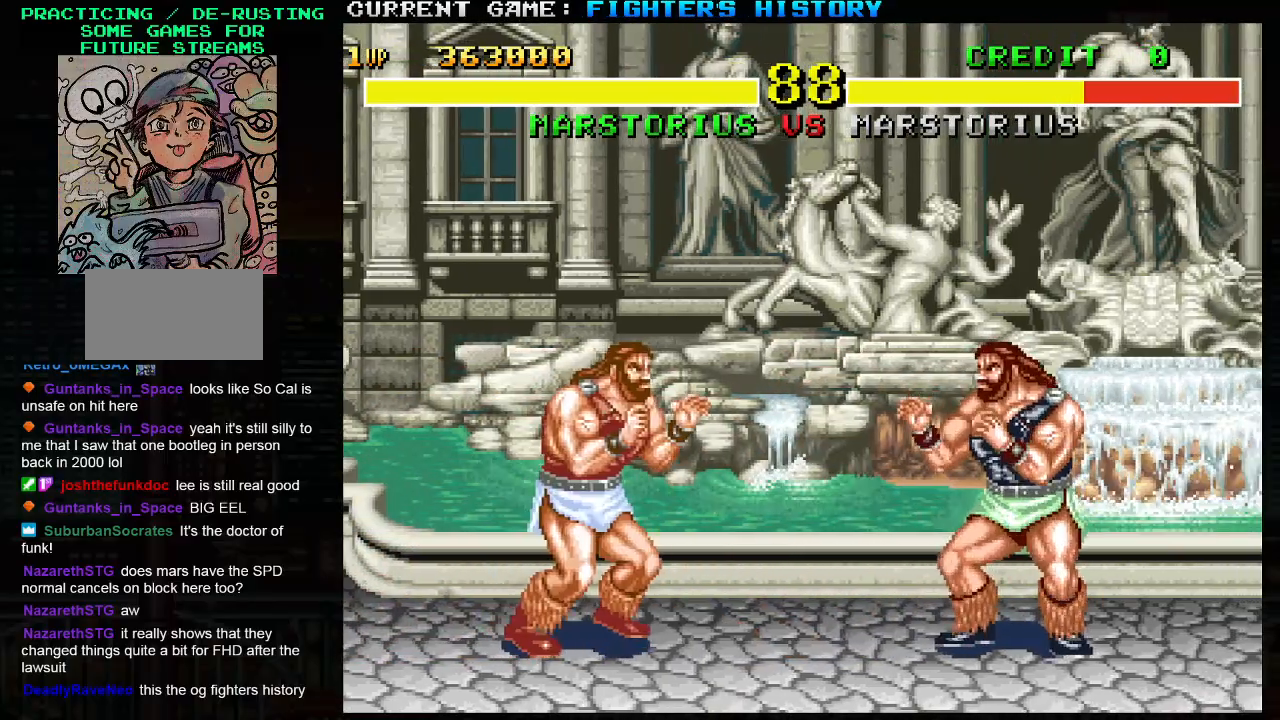
{"dt_ms": 500, "buttons": [], "left_stick": "right", "events": [[183, "left_stick", "down"], [250, "left_stick", "right"], [283, "TRIANGLE", "down"], [333, "TRIANGLE", "up"]]}
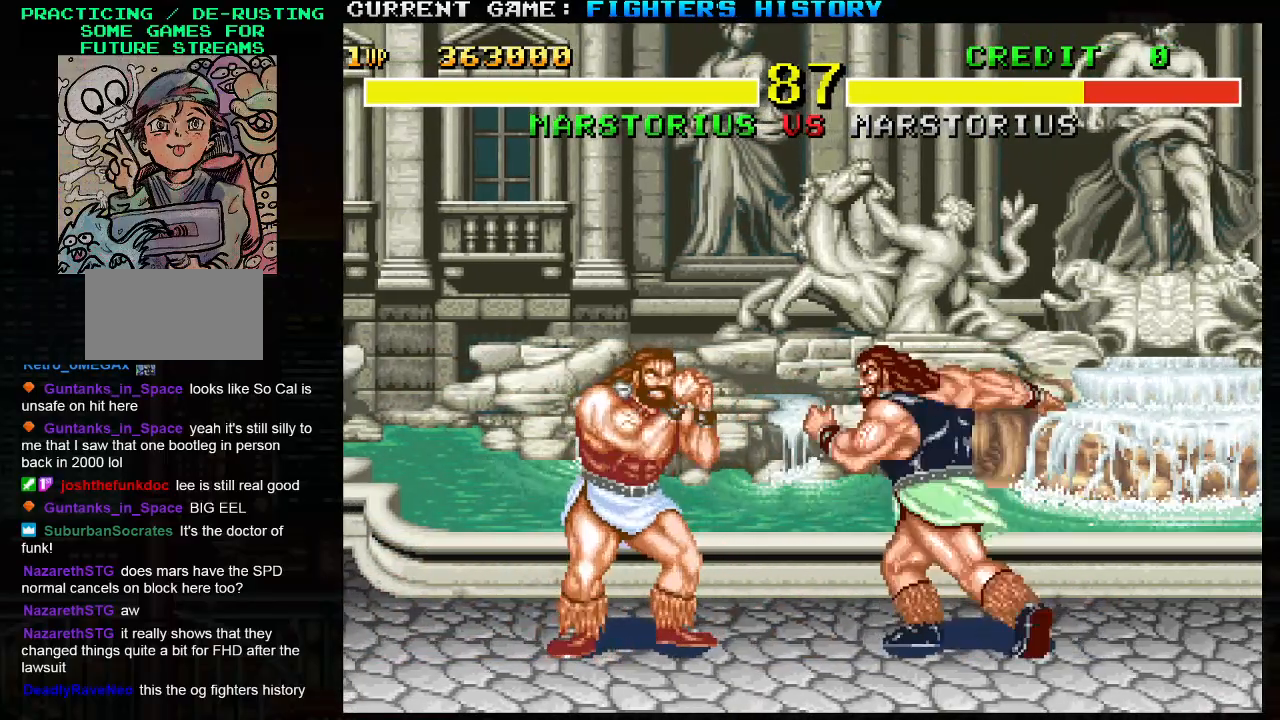
{"dt_ms": 500, "buttons": [], "left_stick": "down", "events": [[417, "left_stick", "left"], [483, "left_stick", "down"]]}
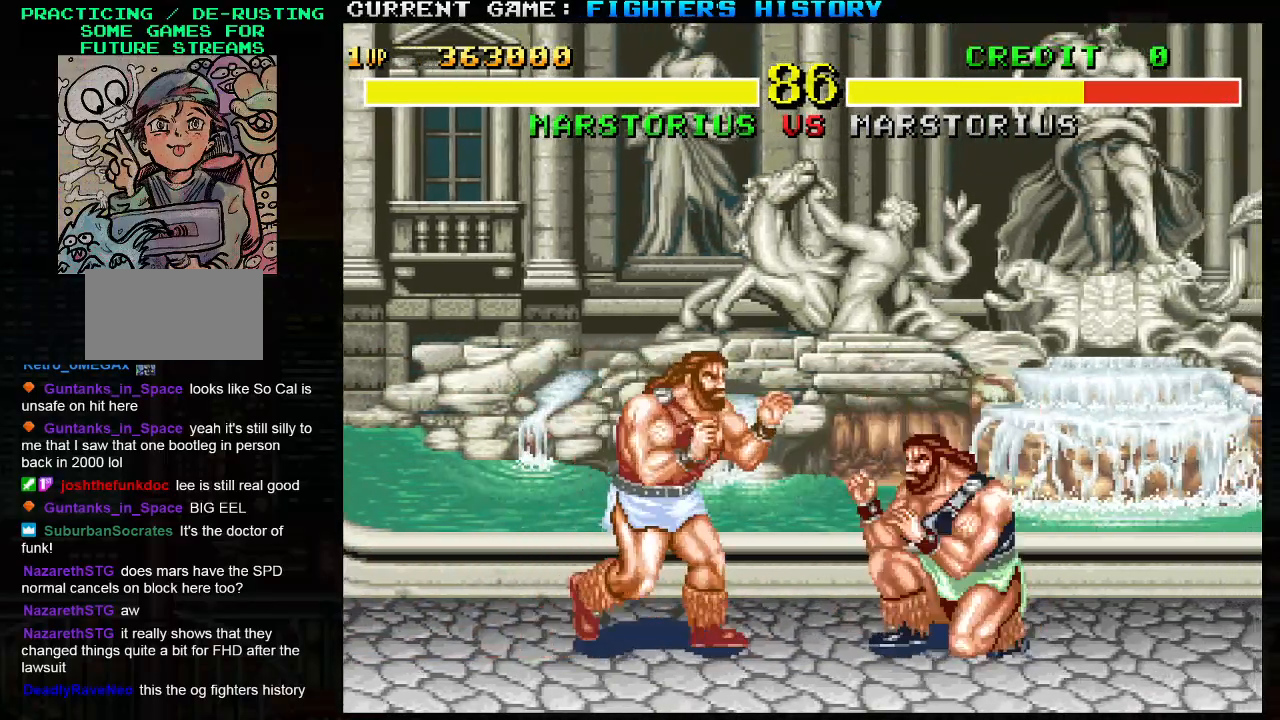
{"dt_ms": 500, "buttons": [], "left_stick": "right", "events": [[50, "left_stick", "right"], [83, "TRIANGLE", "down"], [183, "TRIANGLE", "up"]]}
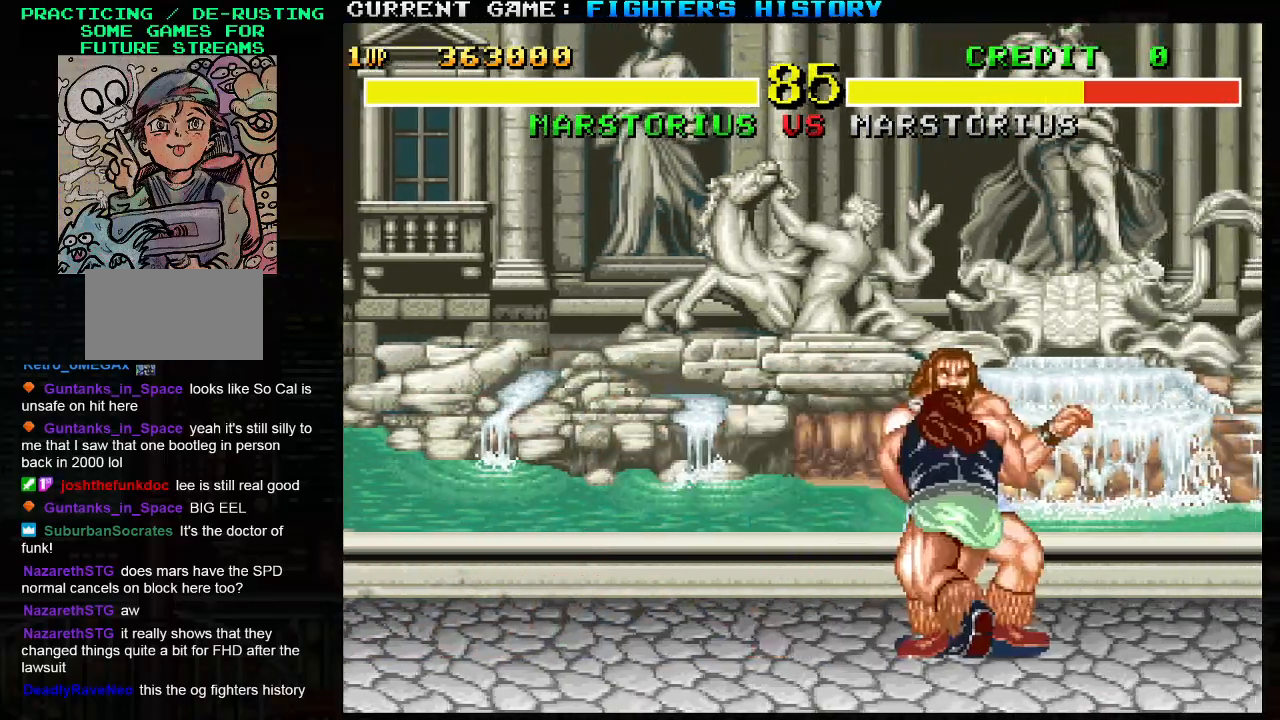
{"dt_ms": 1000, "buttons": ["SQUARE", "TRIANGLE"], "left_stick": "down-left"}
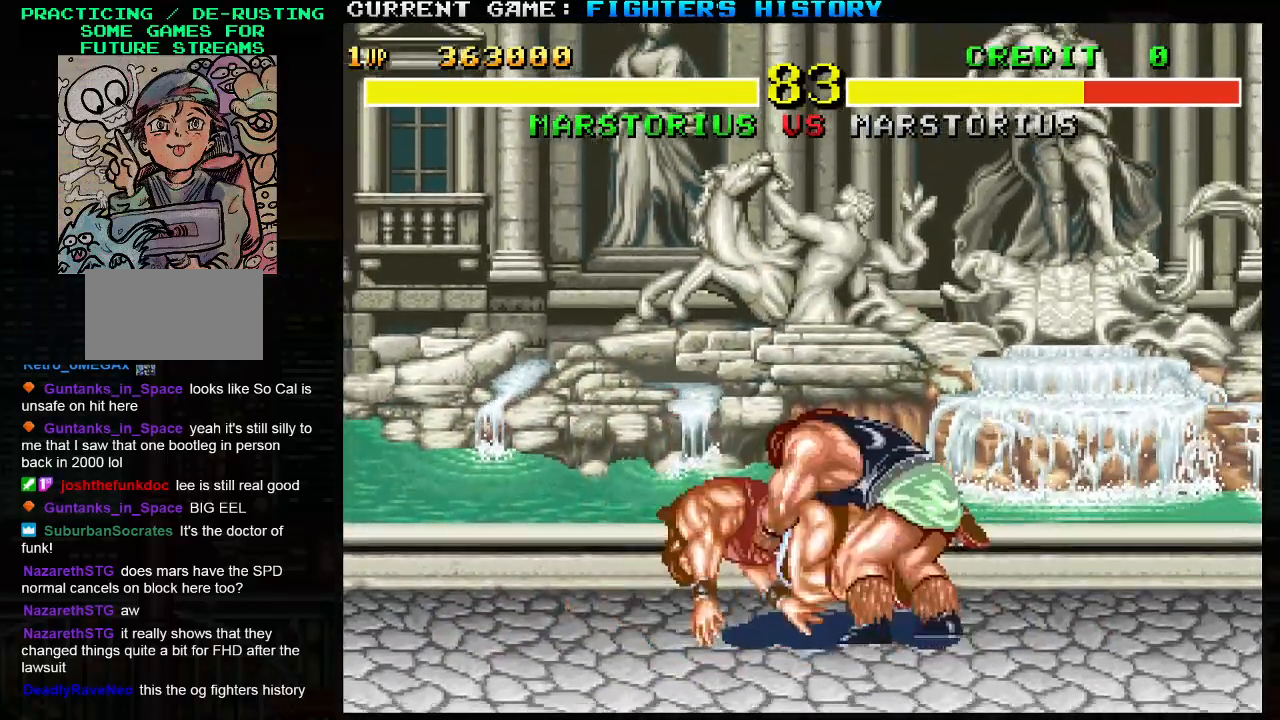
{"dt_ms": 500, "buttons": [], "left_stick": "down-left", "events": [[483, "TRIANGLE", "up"], [500, "SQUARE", "up"]]}
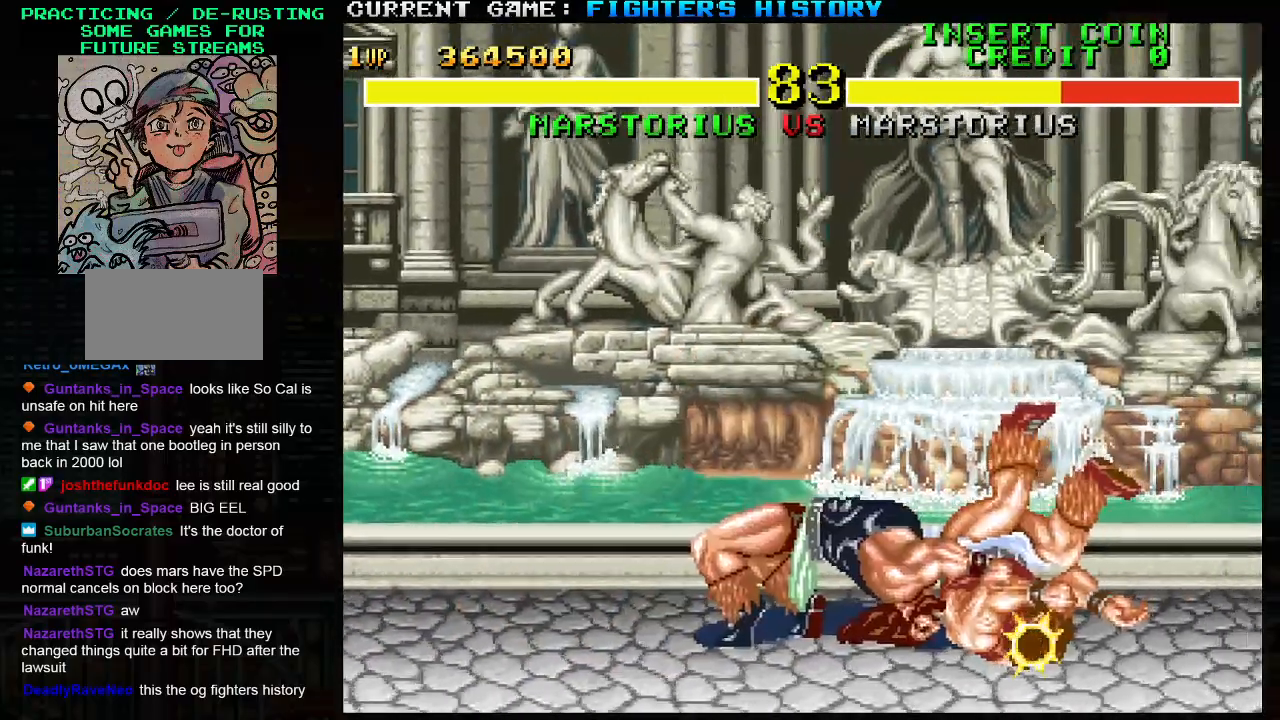
{"dt_ms": 500, "buttons": [], "left_stick": "down-left", "events": []}